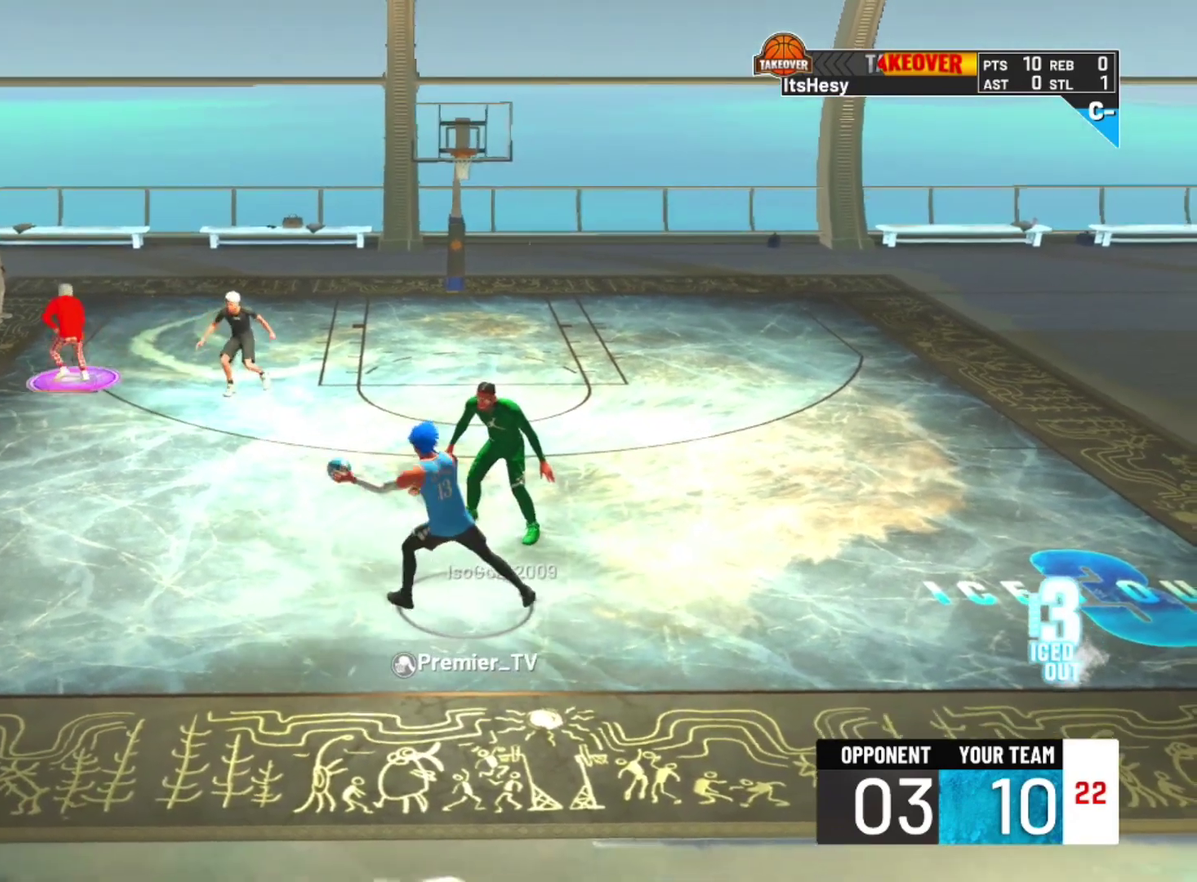
Gameplay with a controller (PlayStation layout); each line is a JSON object with the inputs held at the frame after it (dt_ms = milliseconds from this image to that frame). "events" lists button and stick changes between this image and that frame as [ms after this image, input, new state], when the widget could be followed in between.
{"dt_ms": 300, "buttons": ["SQUARE"], "left_stick": "center", "right_stick": "center", "events": [[67, "R2", "up"], [67, "left_stick", "center"], [300, "SQUARE", "down"]]}
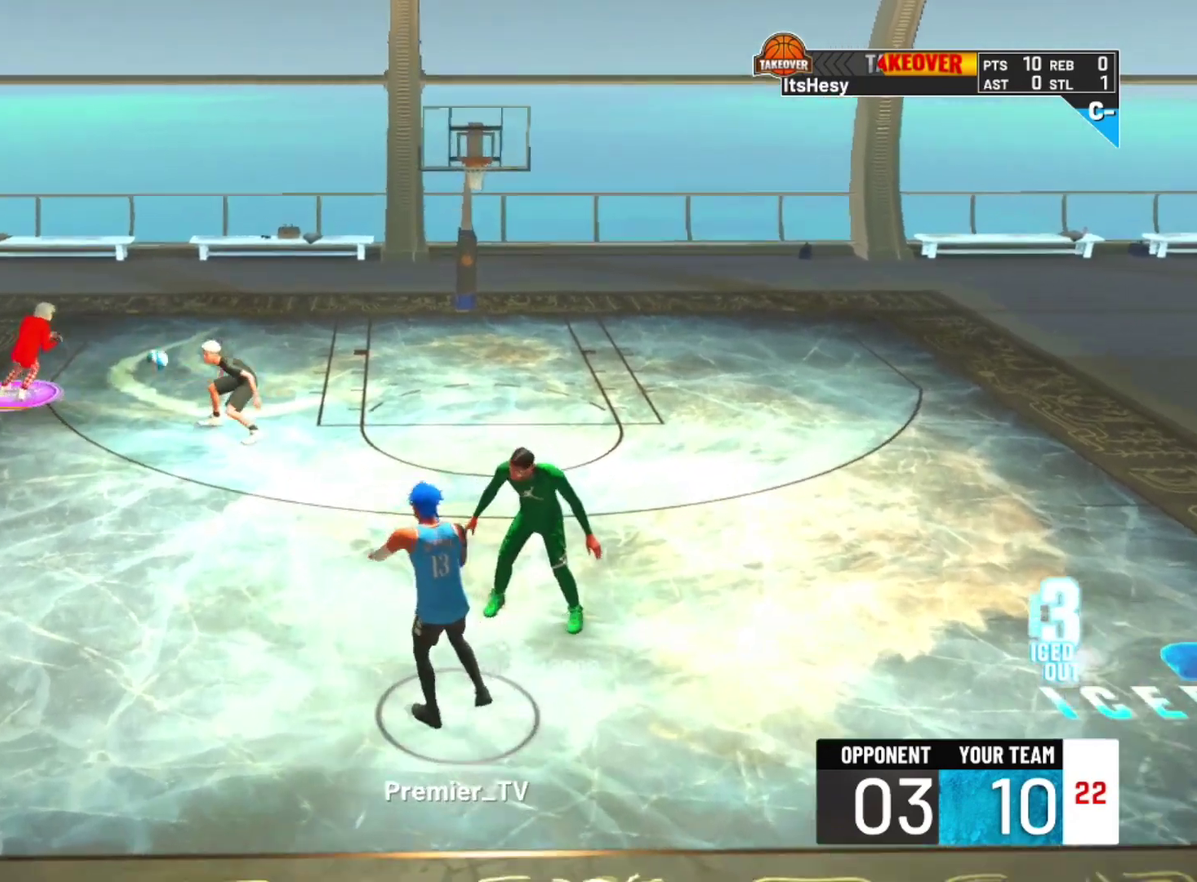
{"dt_ms": 500, "buttons": ["SQUARE"], "left_stick": "center", "right_stick": "center", "events": []}
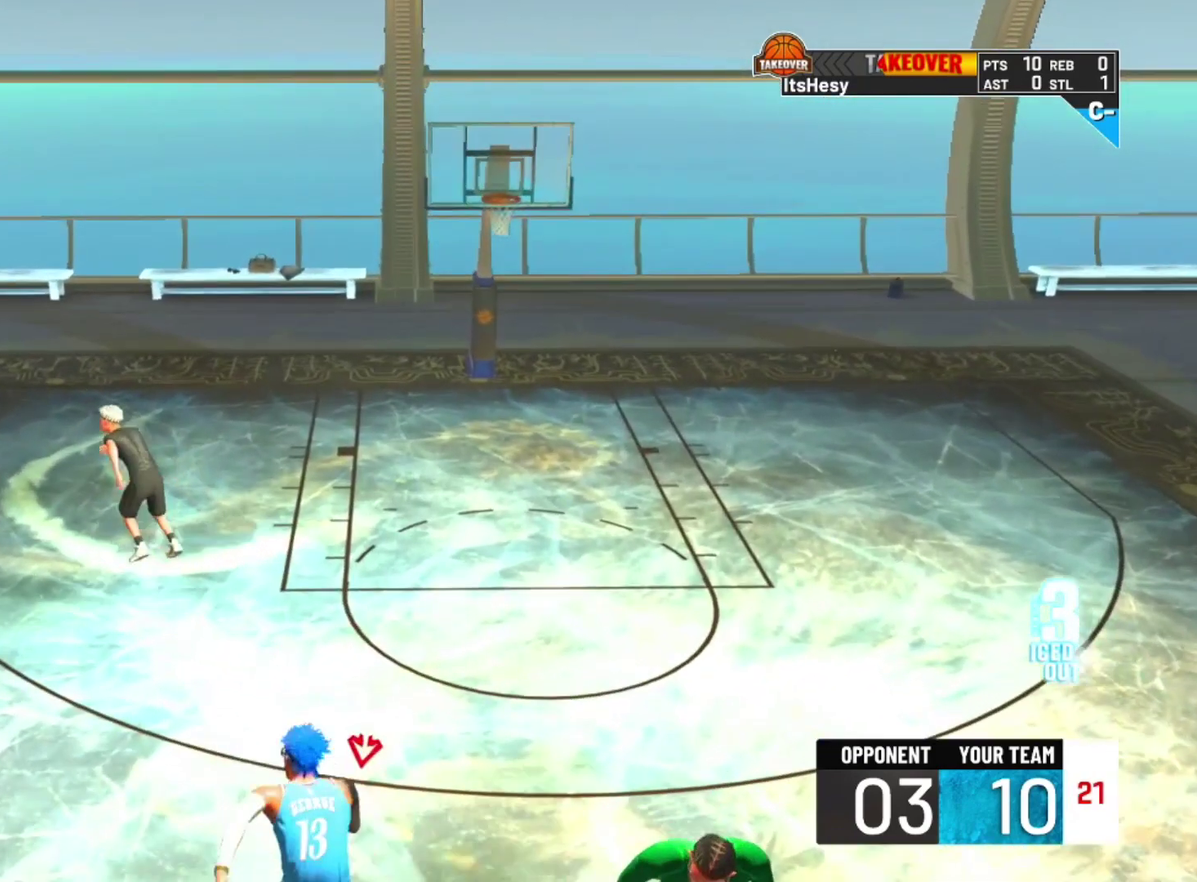
{"dt_ms": 500, "buttons": [], "left_stick": "center", "right_stick": "center", "events": [[333, "SQUARE", "up"]]}
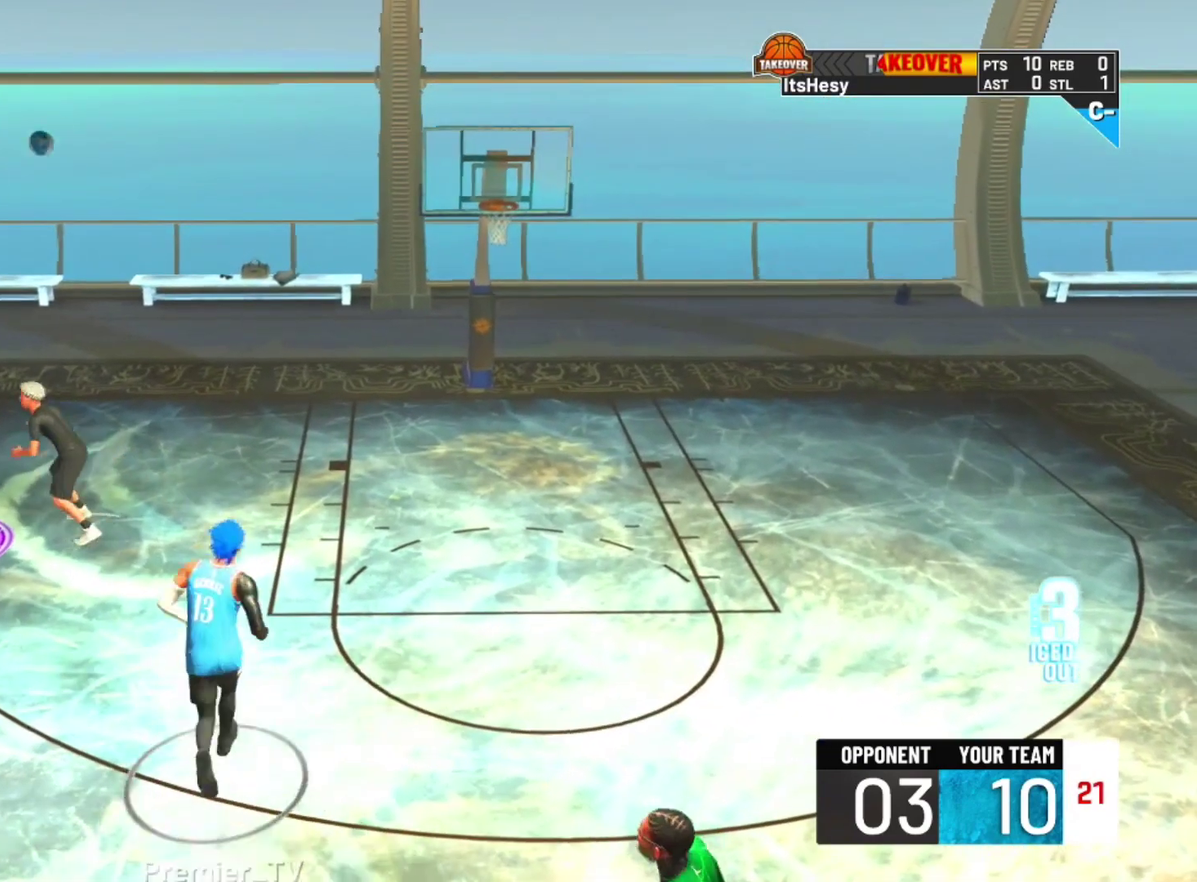
{"dt_ms": 300, "buttons": [], "left_stick": "right", "right_stick": "center", "events": [[67, "left_stick", "right"]]}
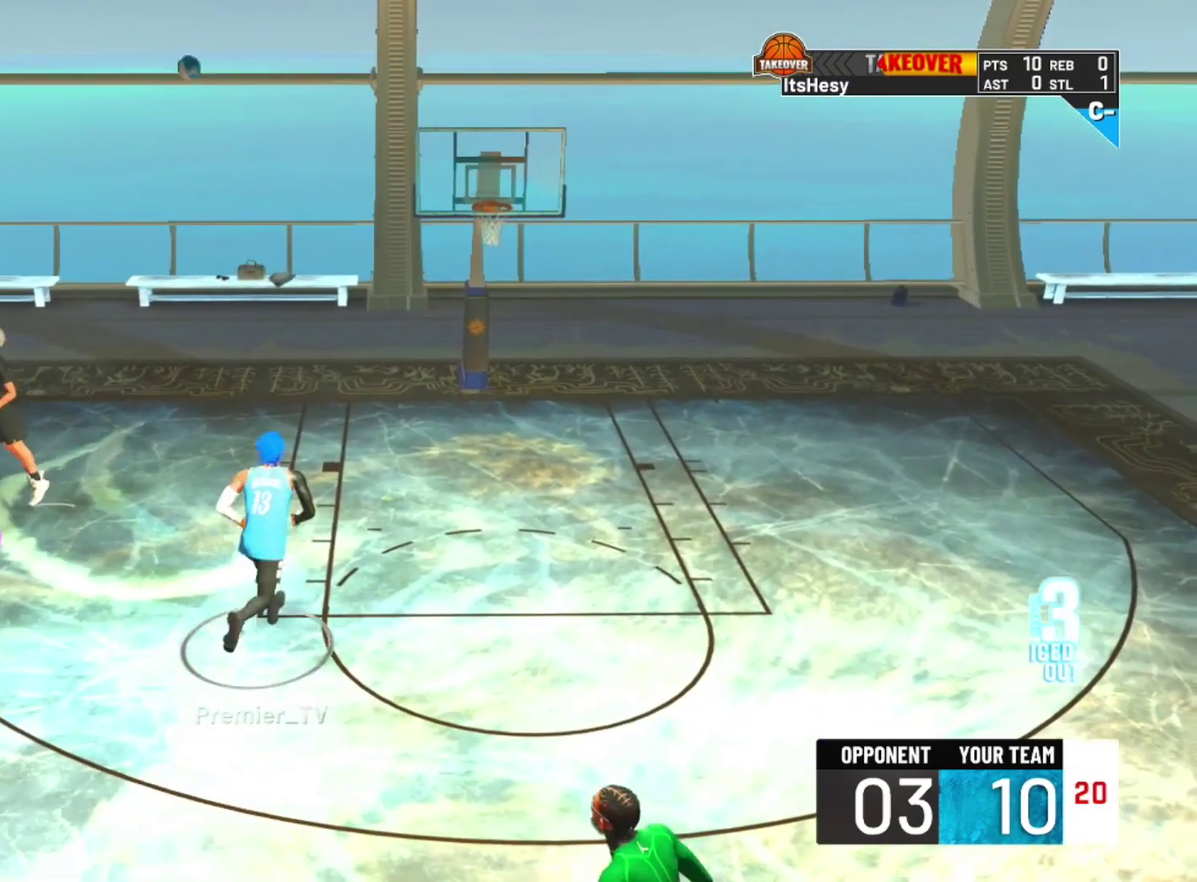
{"dt_ms": 700, "buttons": [], "left_stick": "up-left", "right_stick": "center", "events": [[67, "left_stick", "up-right"], [133, "left_stick", "up"], [533, "left_stick", "up-right"], [667, "left_stick", "up-left"]]}
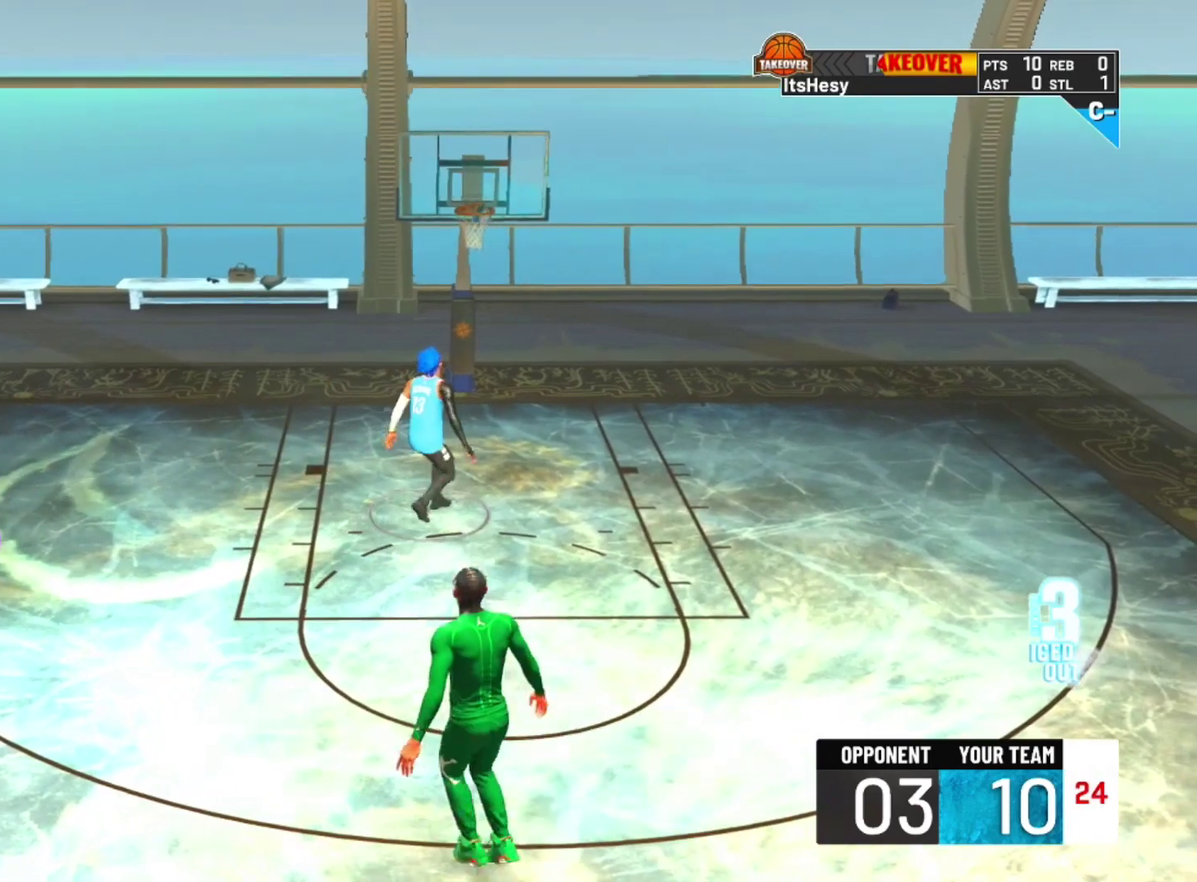
{"dt_ms": 300, "buttons": [], "left_stick": "up", "right_stick": "center", "events": [[200, "left_stick", "up"]]}
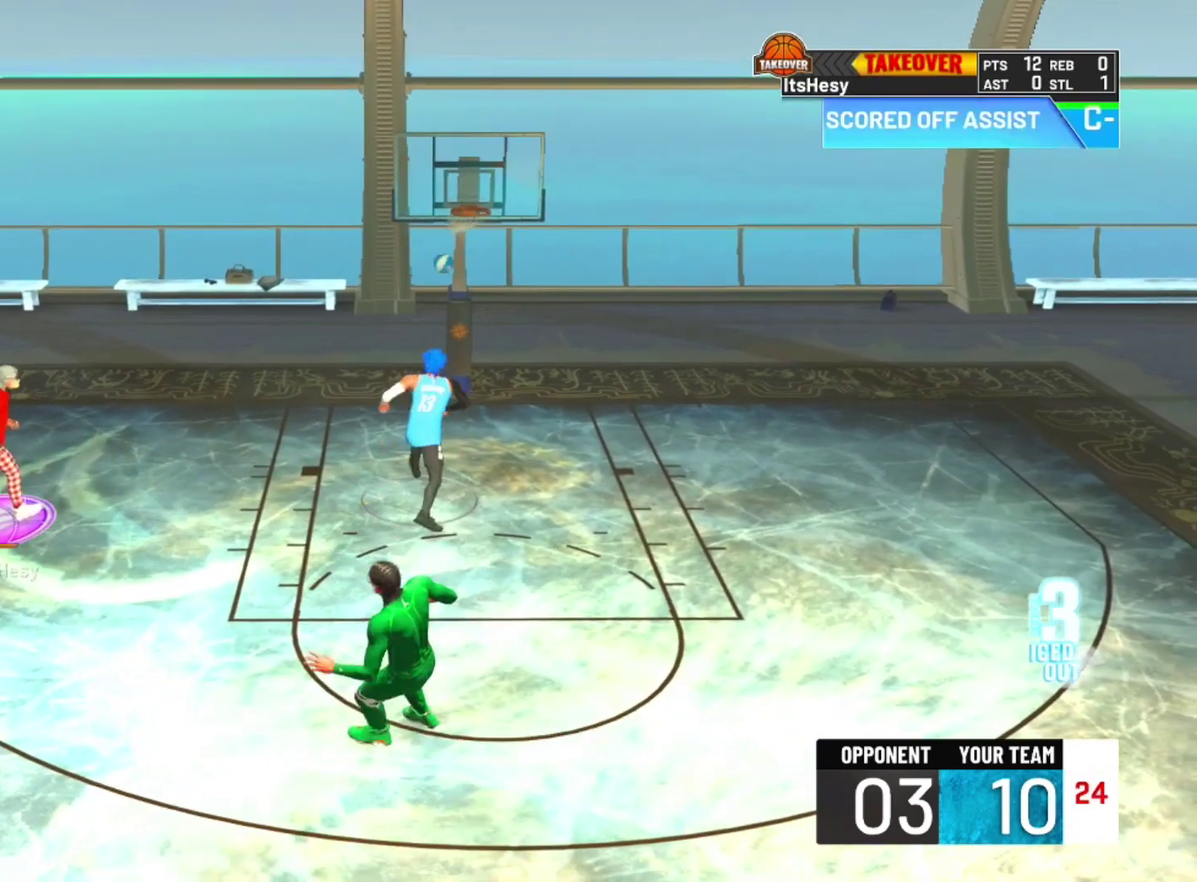
{"dt_ms": 700, "buttons": [], "left_stick": "center", "right_stick": "center", "events": [[133, "left_stick", "center"]]}
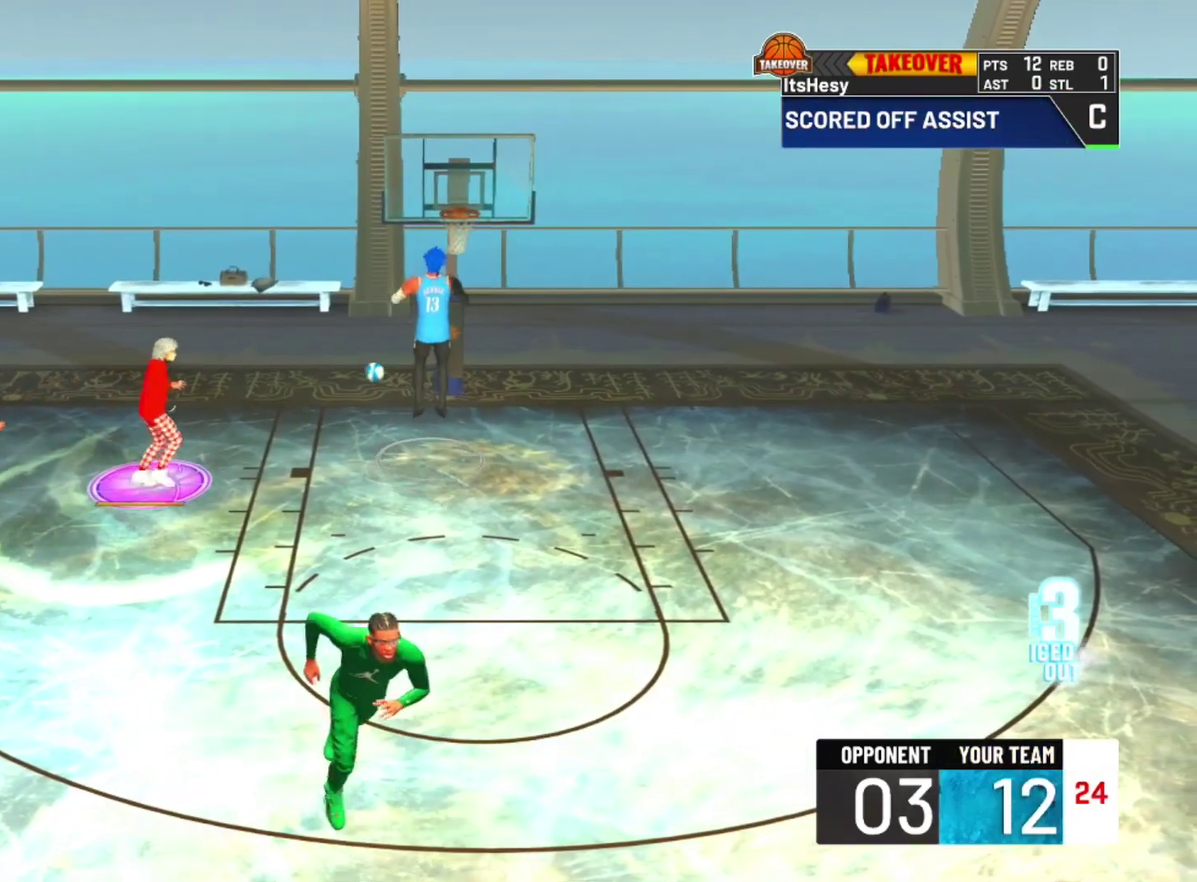
{"dt_ms": 500, "buttons": [], "left_stick": "center", "right_stick": "center", "events": []}
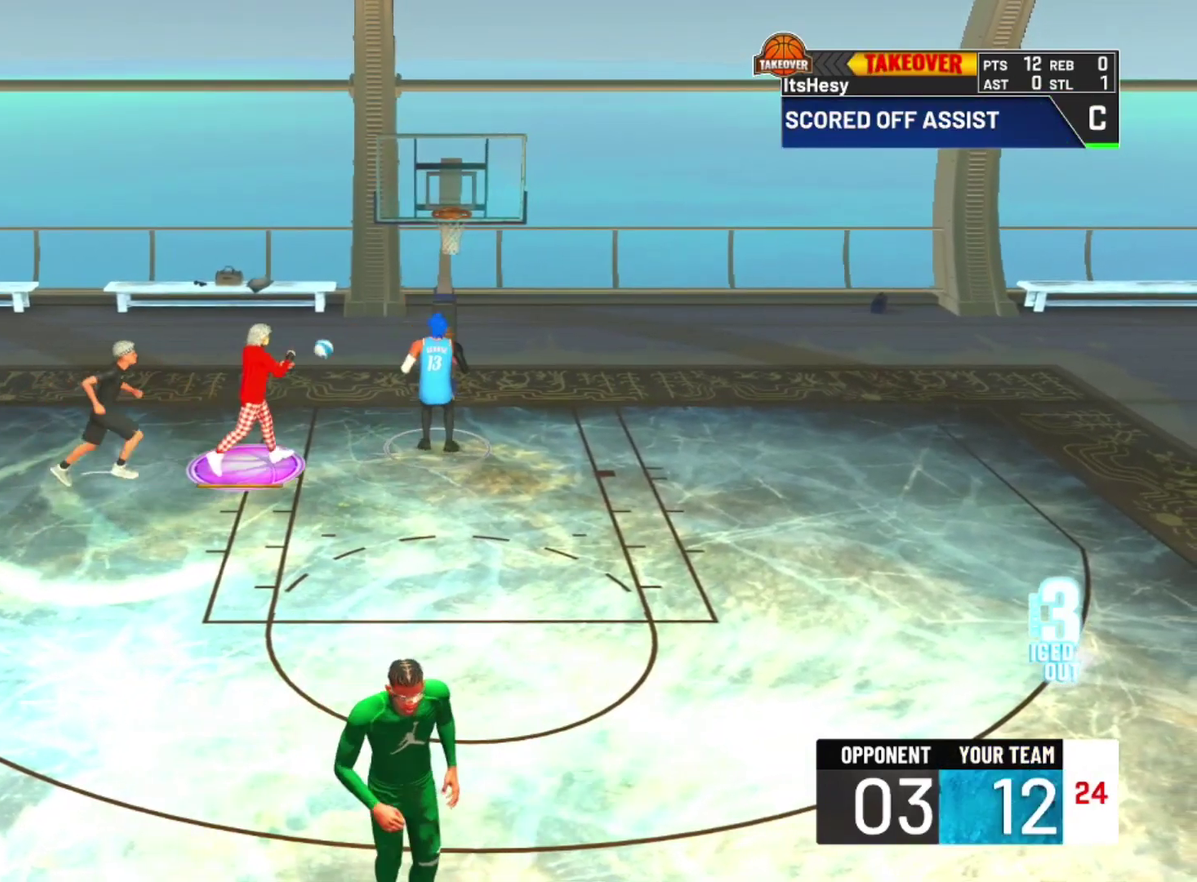
{"dt_ms": 500, "buttons": [], "left_stick": "center", "right_stick": "center", "events": []}
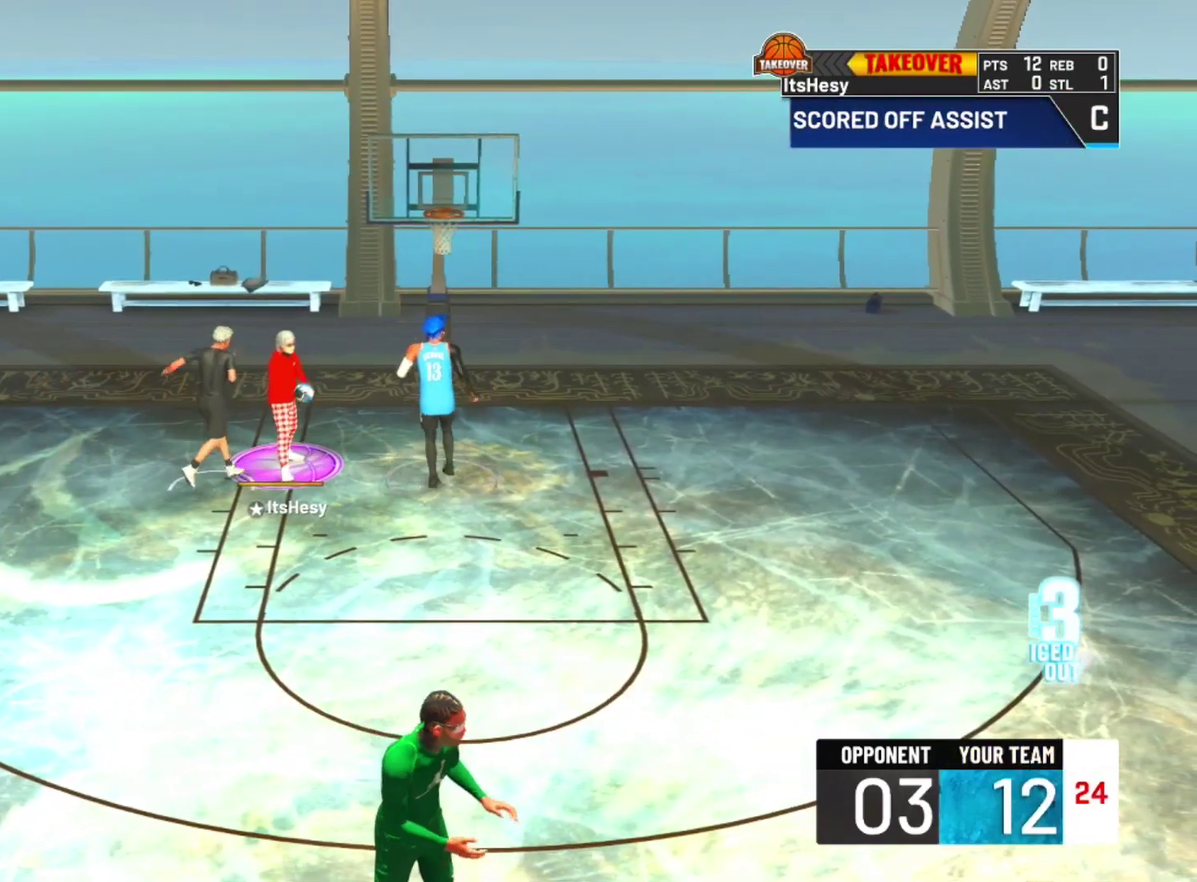
{"dt_ms": 600, "buttons": [], "left_stick": "center", "right_stick": "center", "events": []}
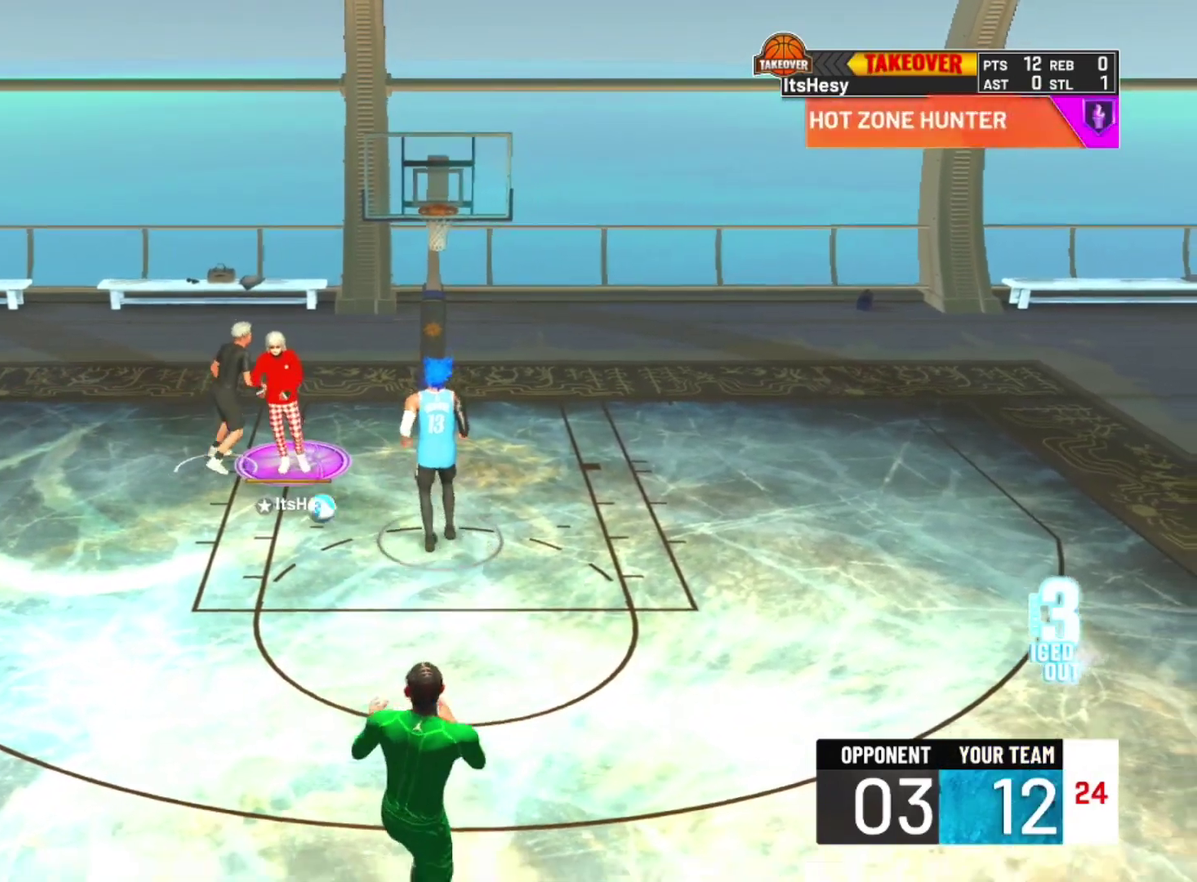
{"dt_ms": 400, "buttons": [], "left_stick": "center", "right_stick": "center", "events": []}
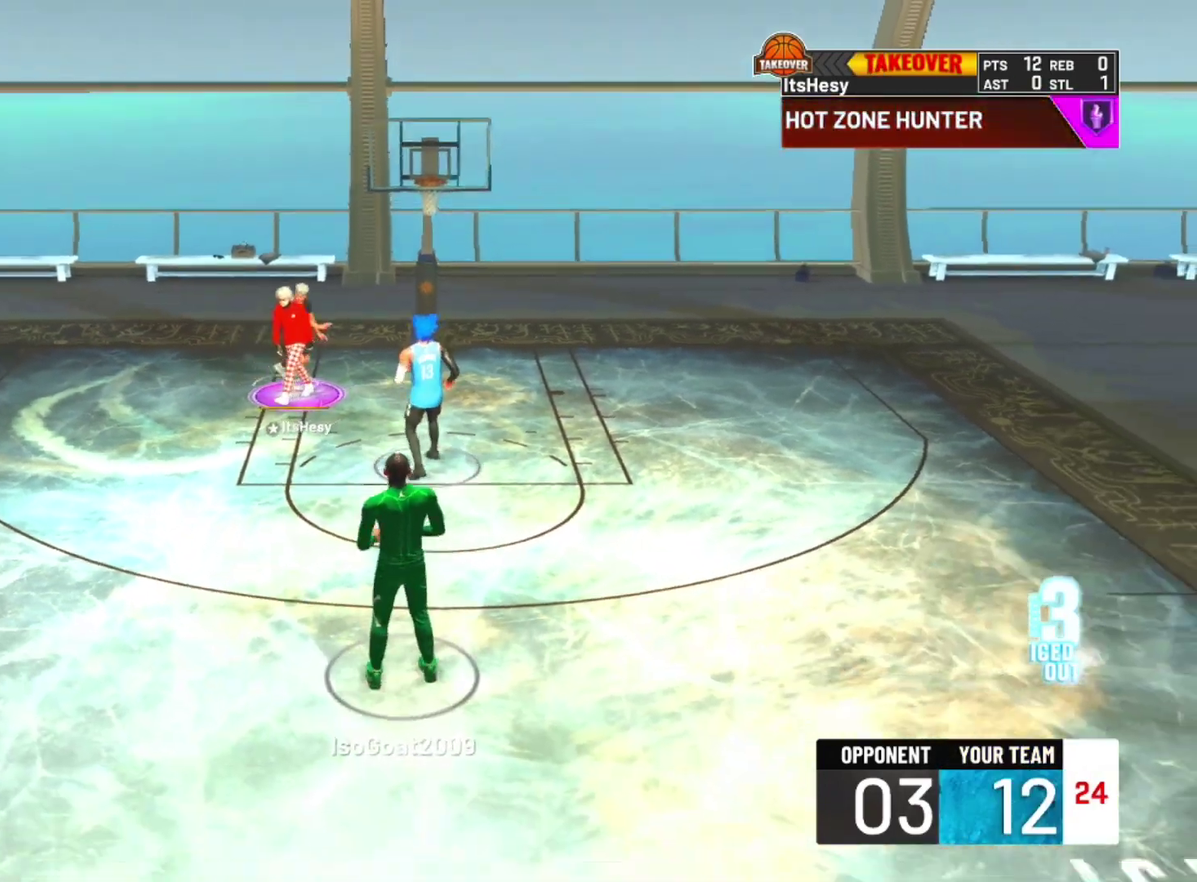
{"dt_ms": 300, "buttons": [], "left_stick": "center", "right_stick": "center", "events": []}
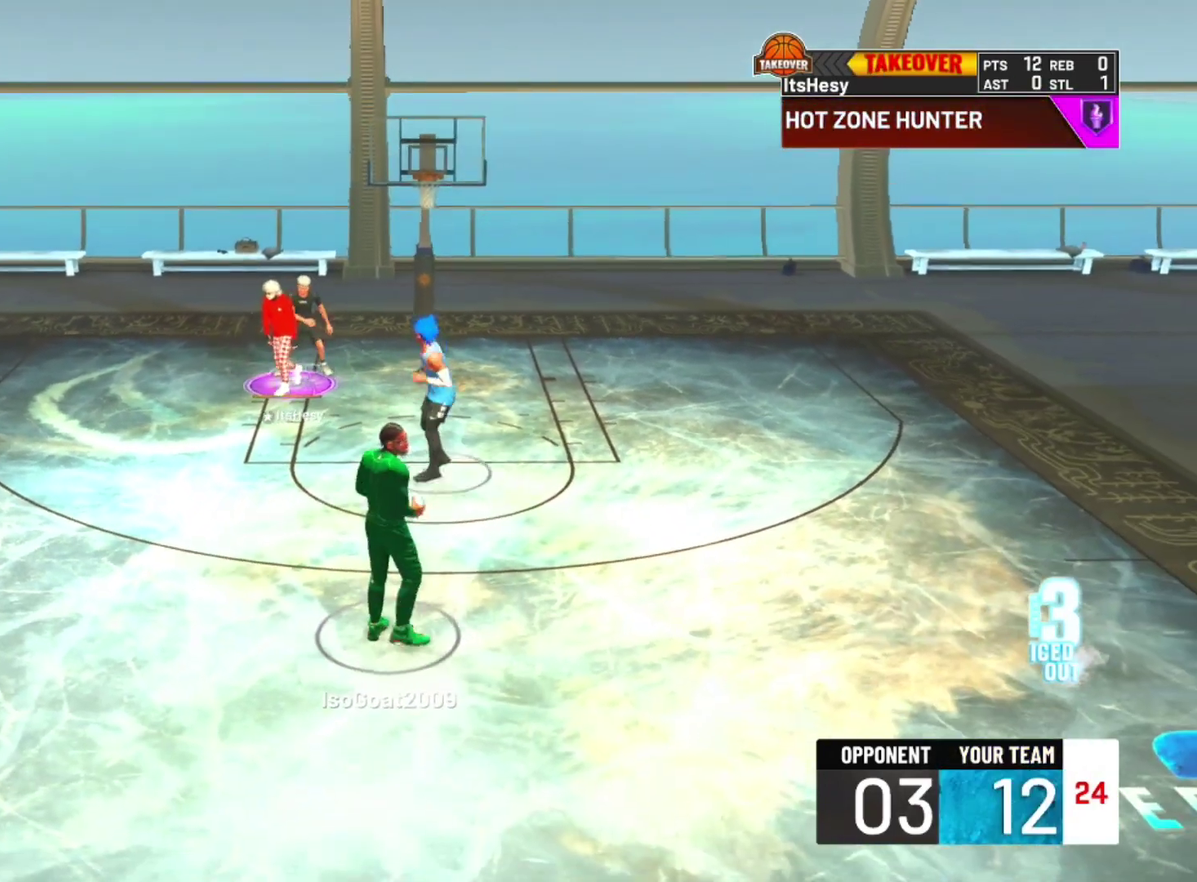
{"dt_ms": 700, "buttons": [], "left_stick": "center", "right_stick": "center", "events": []}
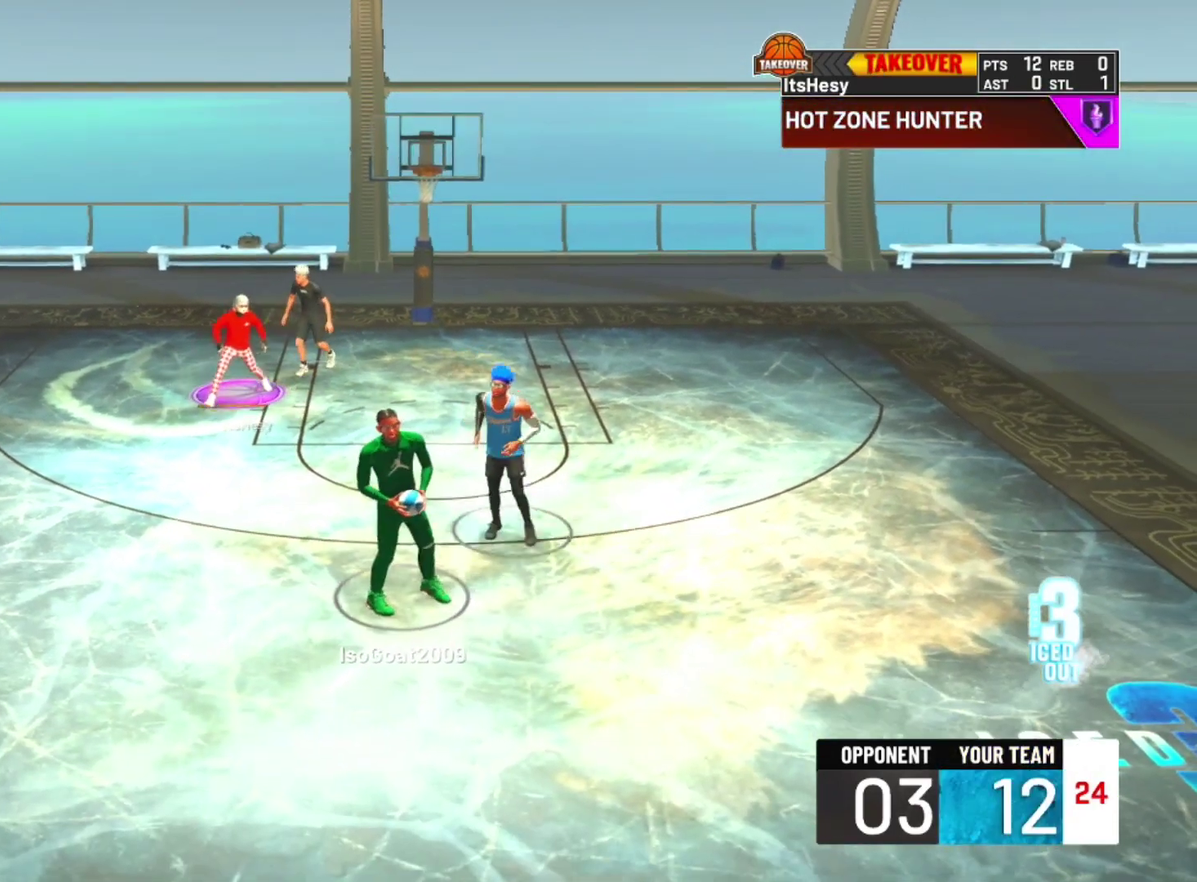
{"dt_ms": 300, "buttons": [], "left_stick": "center", "right_stick": "center", "events": []}
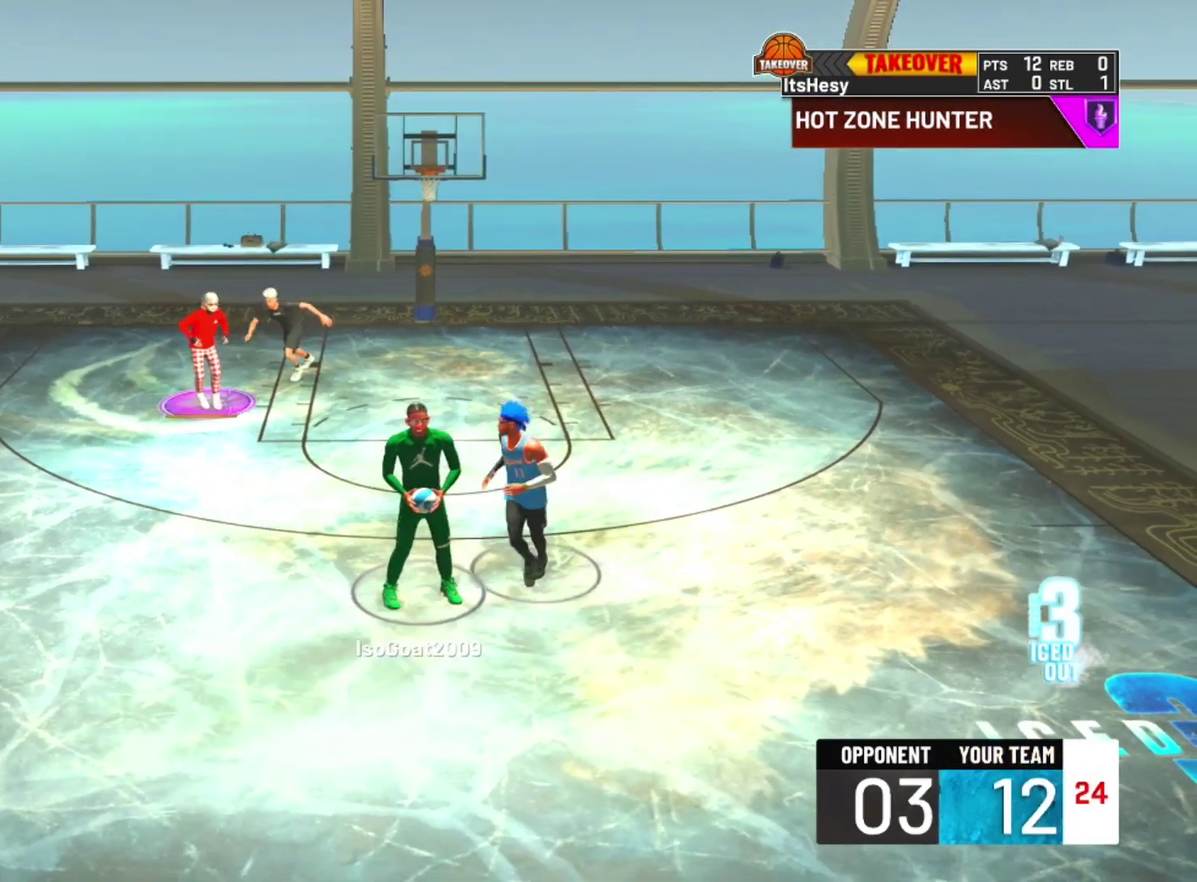
{"dt_ms": 700, "buttons": [], "left_stick": "down", "right_stick": "center", "events": [[367, "left_stick", "down"]]}
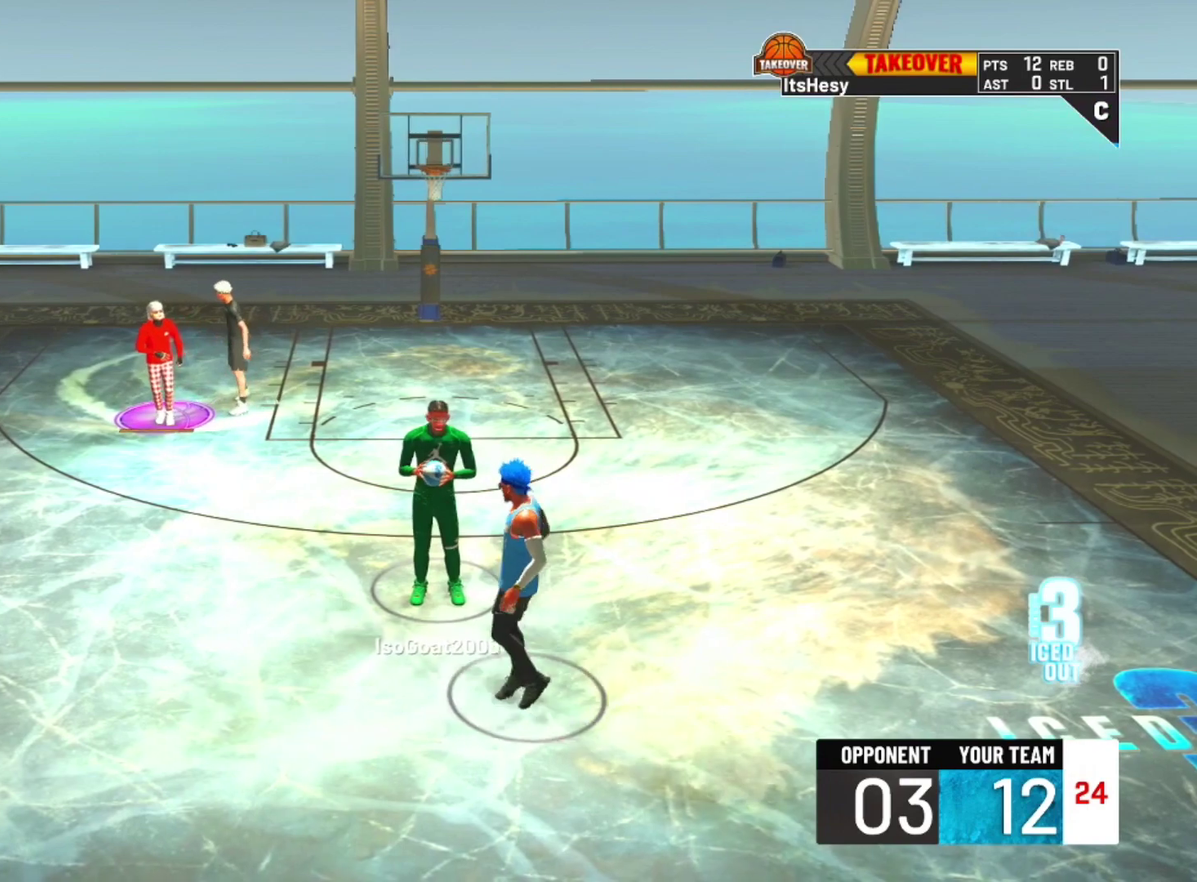
{"dt_ms": 700, "buttons": ["R2"], "left_stick": "down", "right_stick": "center", "events": [[267, "R2", "down"]]}
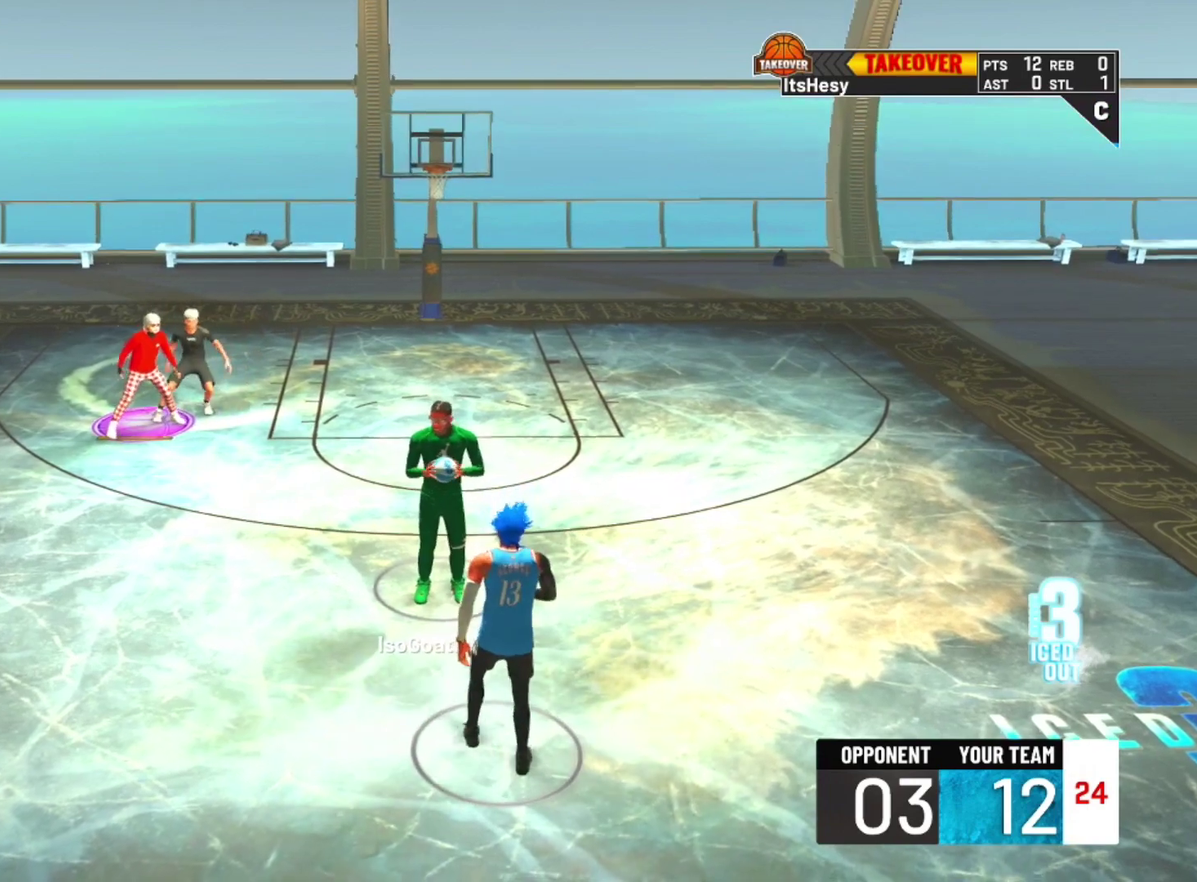
{"dt_ms": 300, "buttons": ["R2"], "left_stick": "down", "right_stick": "center", "events": []}
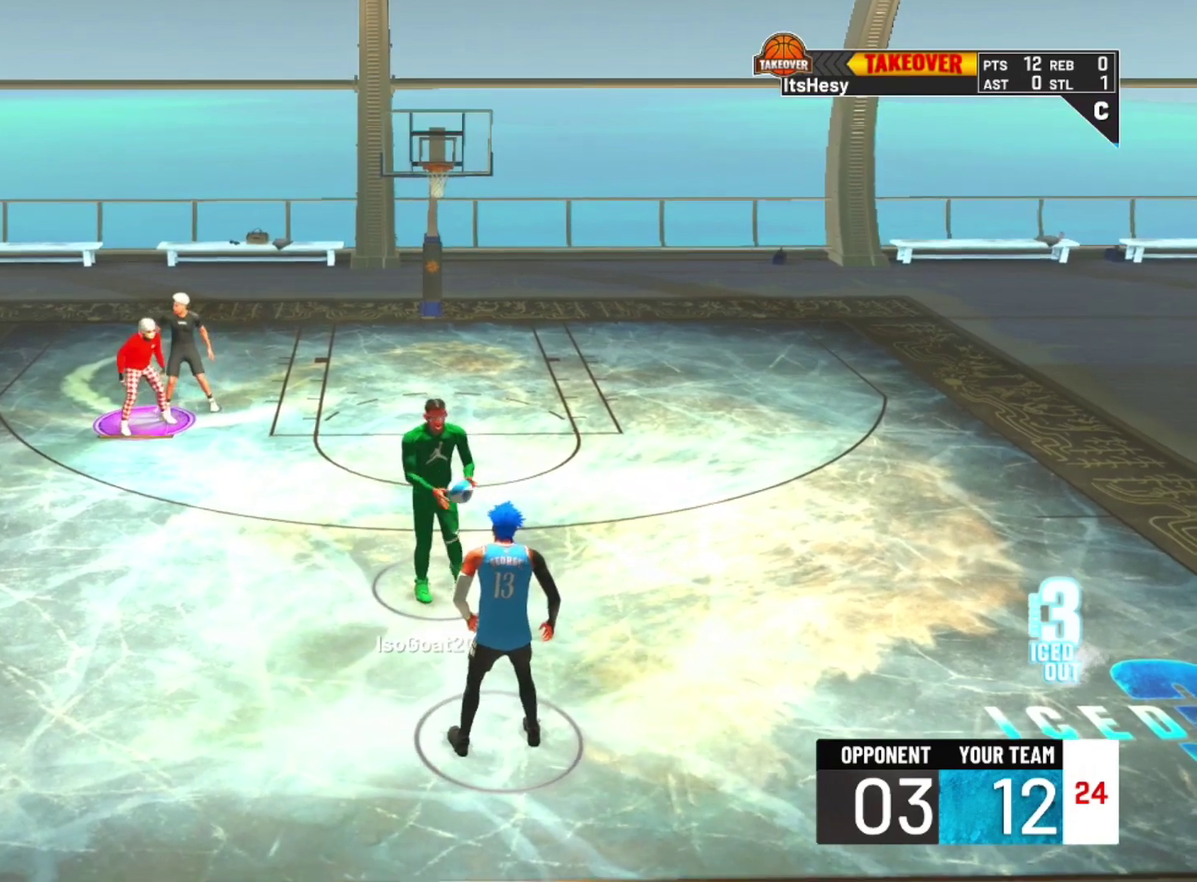
{"dt_ms": 400, "buttons": ["R2"], "left_stick": "down-right", "right_stick": "center", "events": [[367, "left_stick", "down-right"]]}
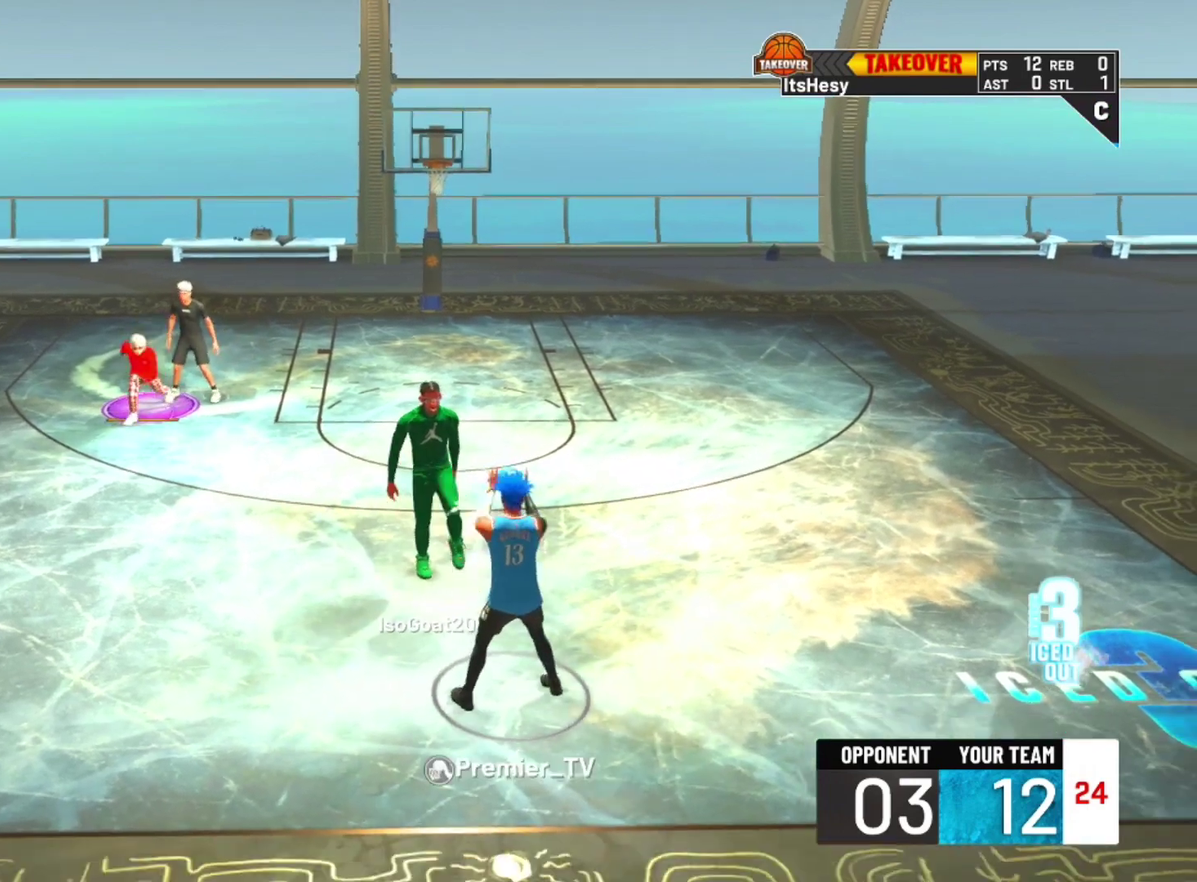
{"dt_ms": 800, "buttons": ["R2"], "left_stick": "right", "right_stick": "center", "events": [[300, "left_stick", "right"]]}
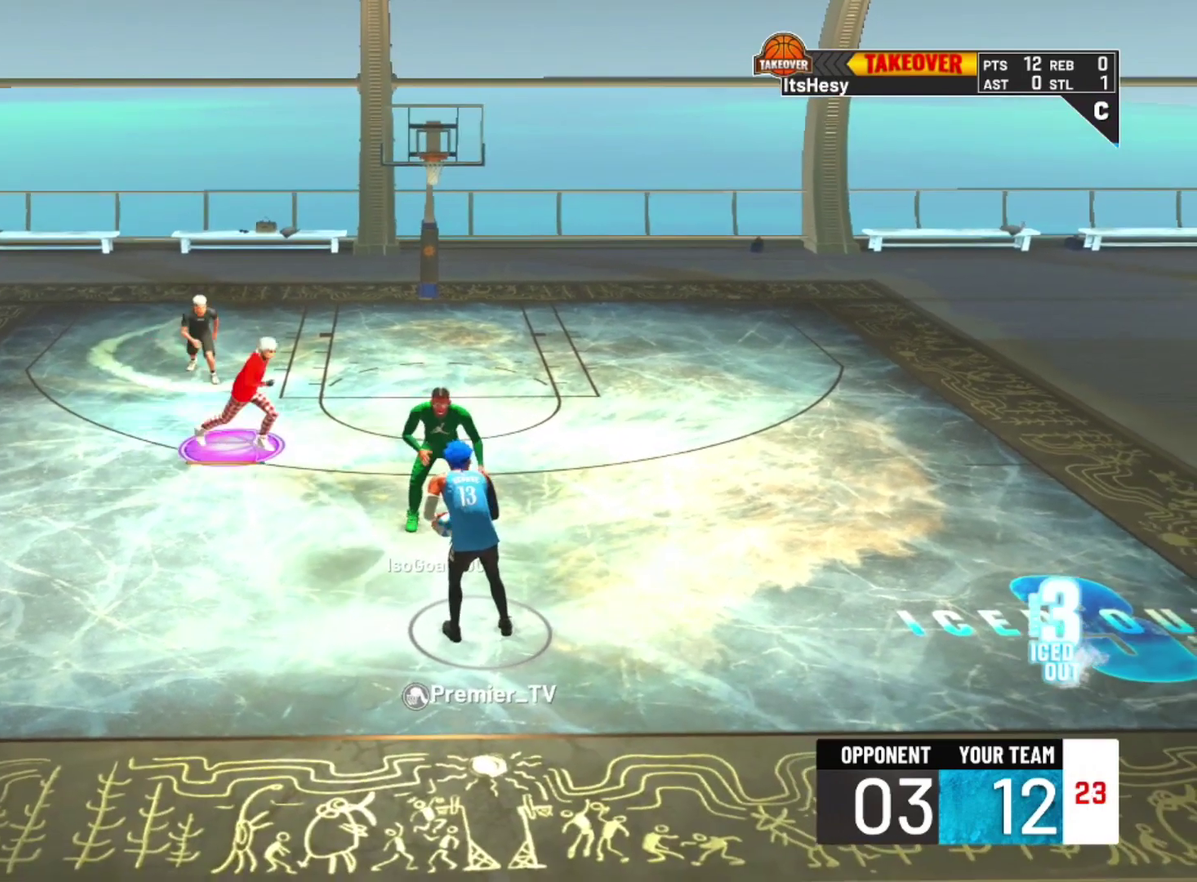
{"dt_ms": 300, "buttons": ["R2"], "left_stick": "down-right", "right_stick": "center", "events": [[267, "left_stick", "down-right"]]}
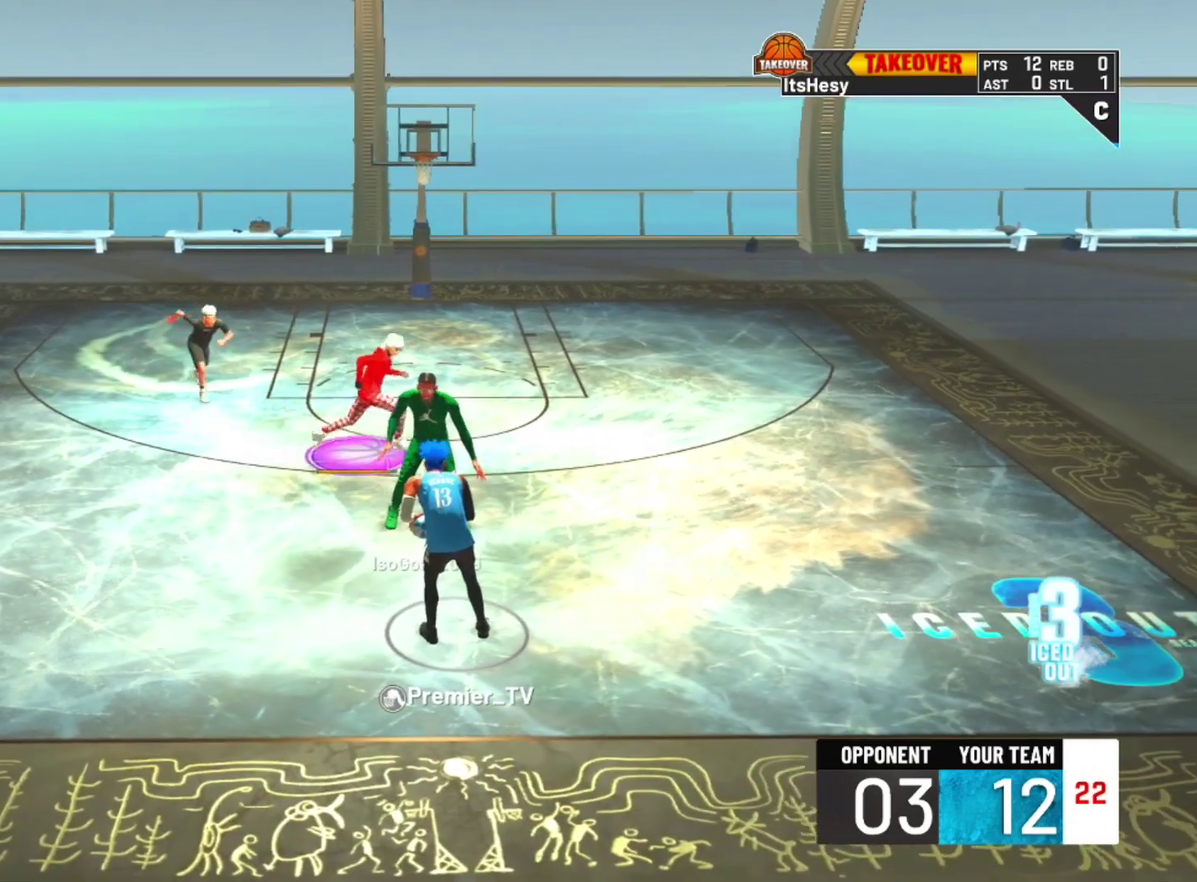
{"dt_ms": 400, "buttons": [], "left_stick": "center", "right_stick": "center", "events": [[167, "R2", "up"], [300, "left_stick", "center"]]}
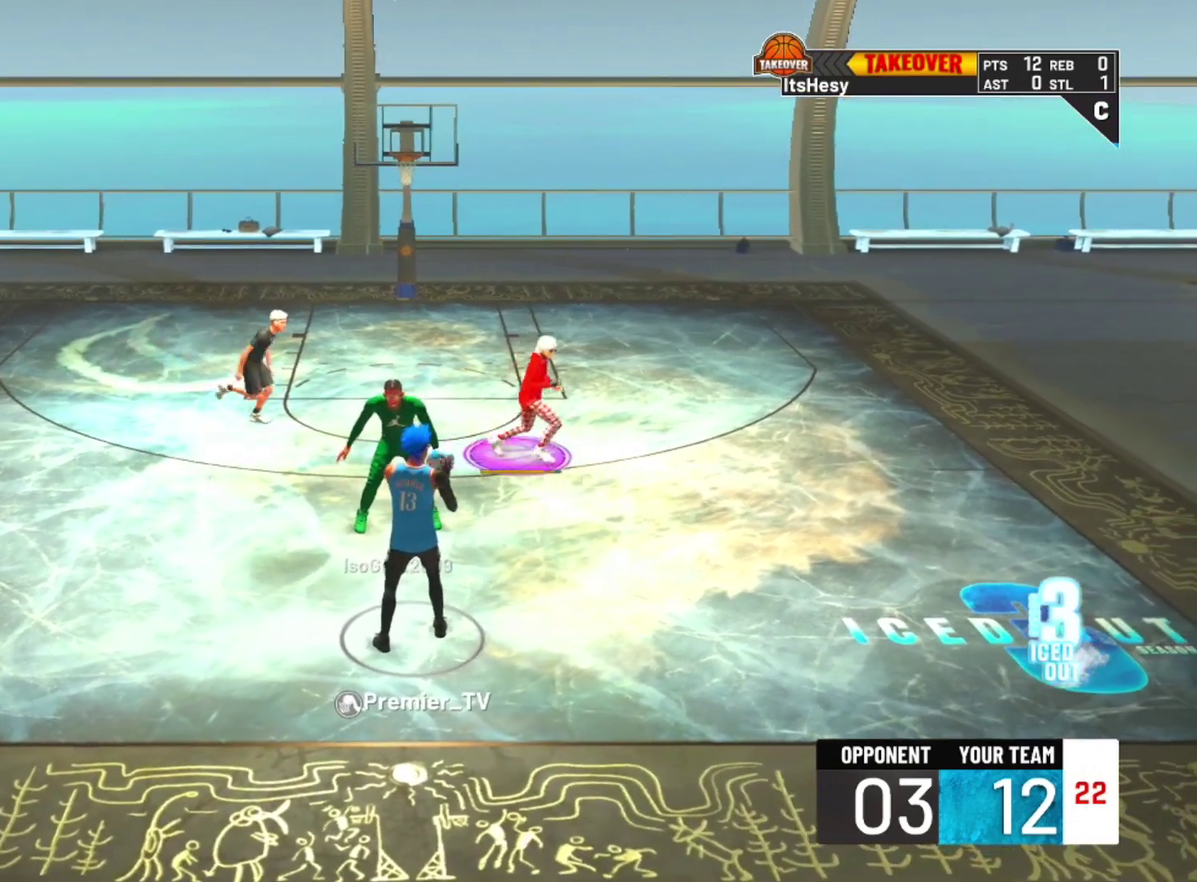
{"dt_ms": 800, "buttons": ["R2"], "left_stick": "center", "right_stick": "center", "events": [[267, "CIRCLE", "down"], [300, "TRIANGLE", "down"], [433, "CIRCLE", "up"], [433, "TRIANGLE", "up"], [600, "R2", "down"]]}
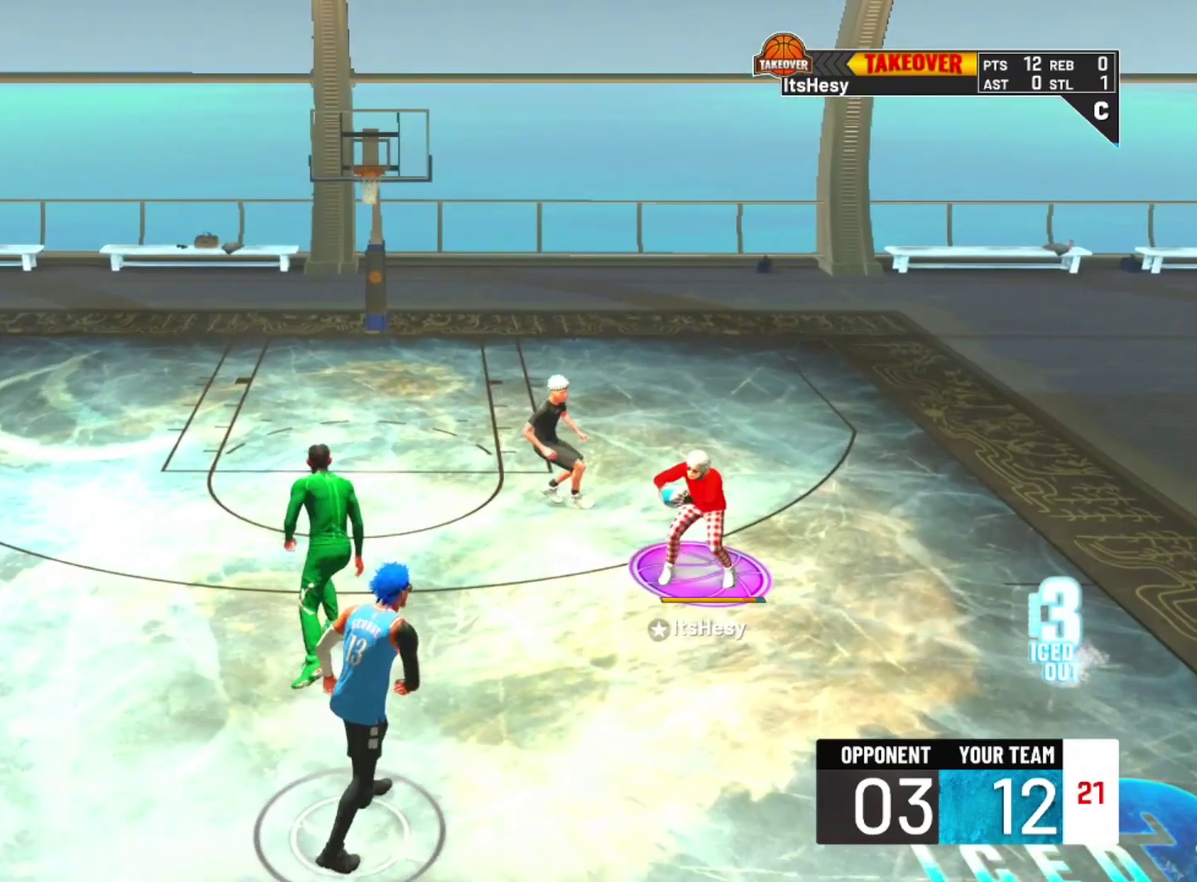
{"dt_ms": 300, "buttons": ["R2"], "left_stick": "center", "right_stick": "center", "events": []}
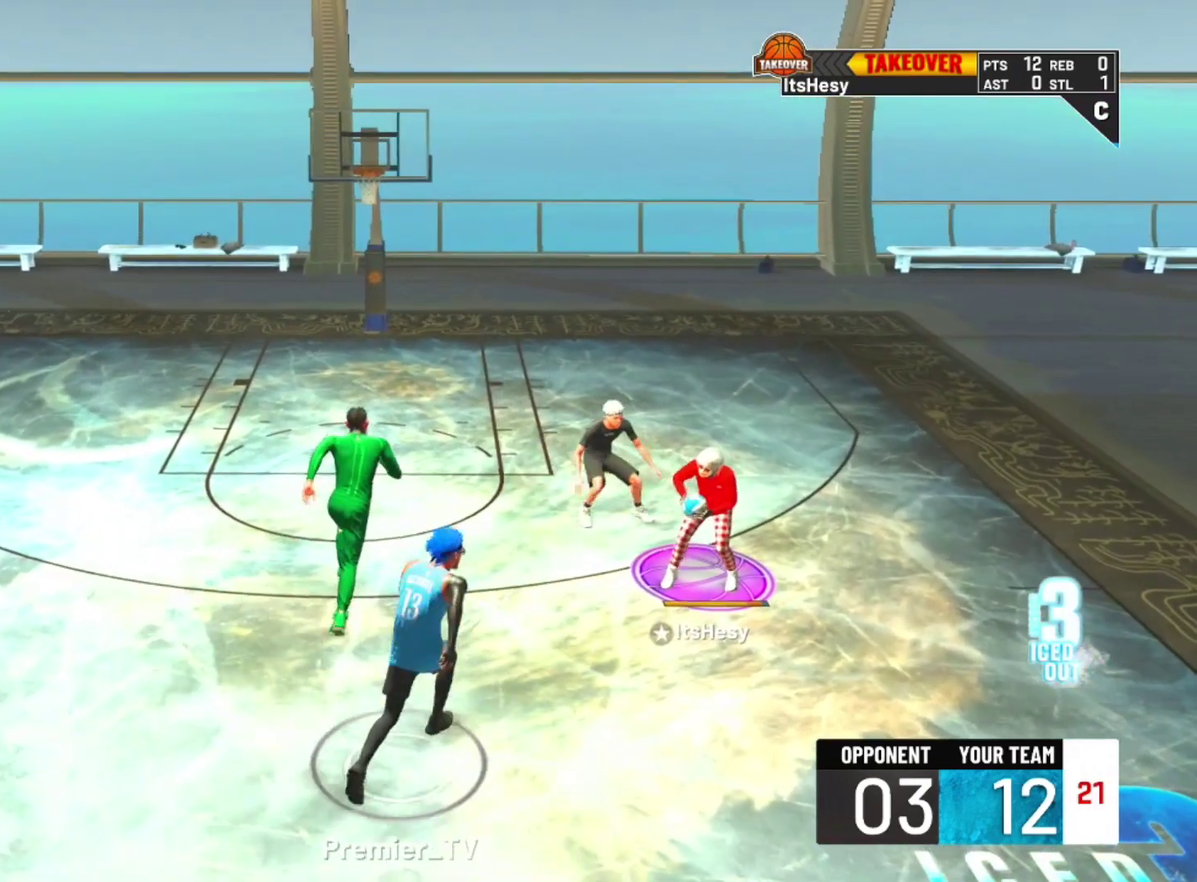
{"dt_ms": 700, "buttons": ["R2"], "left_stick": "down", "right_stick": "center", "events": [[333, "left_stick", "down"]]}
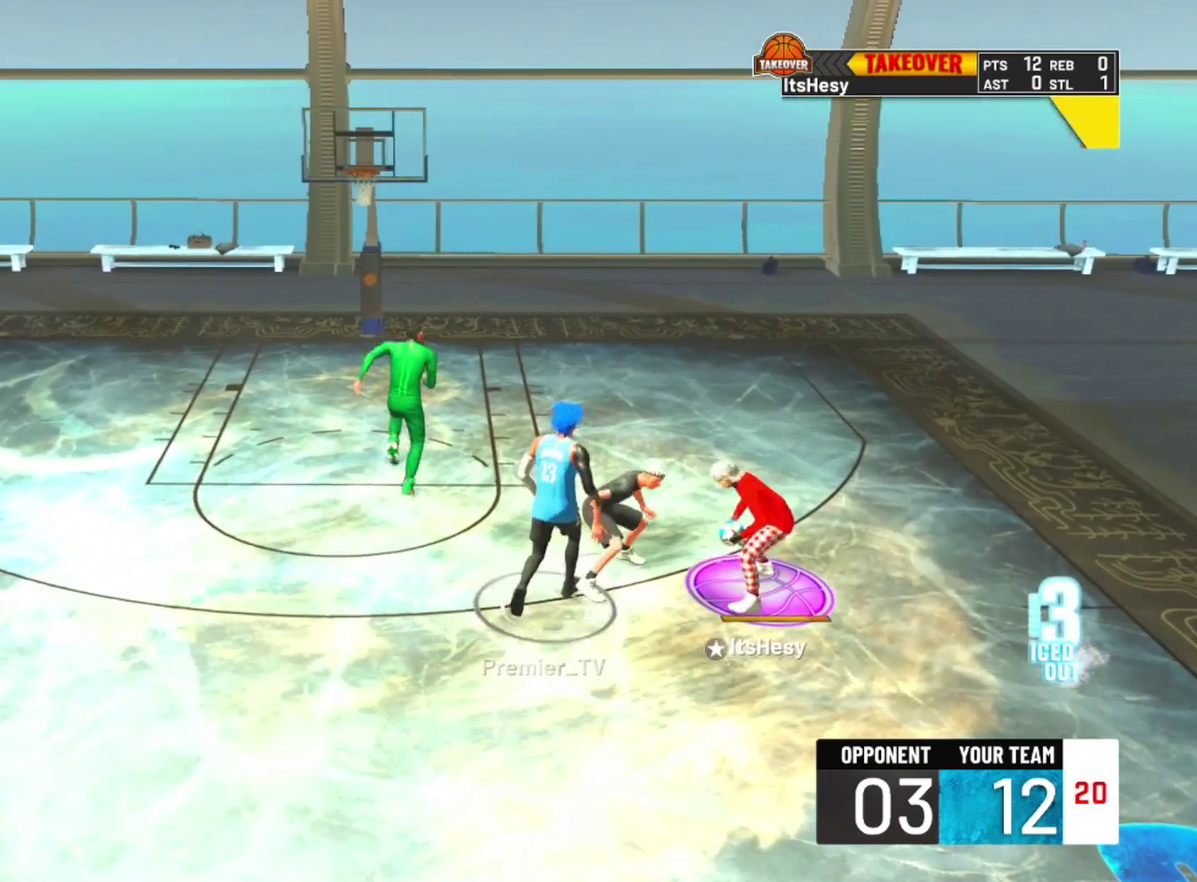
{"dt_ms": 300, "buttons": ["R2"], "left_stick": "down-right", "right_stick": "center", "events": [[67, "right_stick", "down-right"], [133, "R2", "up"], [267, "R2", "down"], [267, "left_stick", "down-right"], [300, "right_stick", "center"]]}
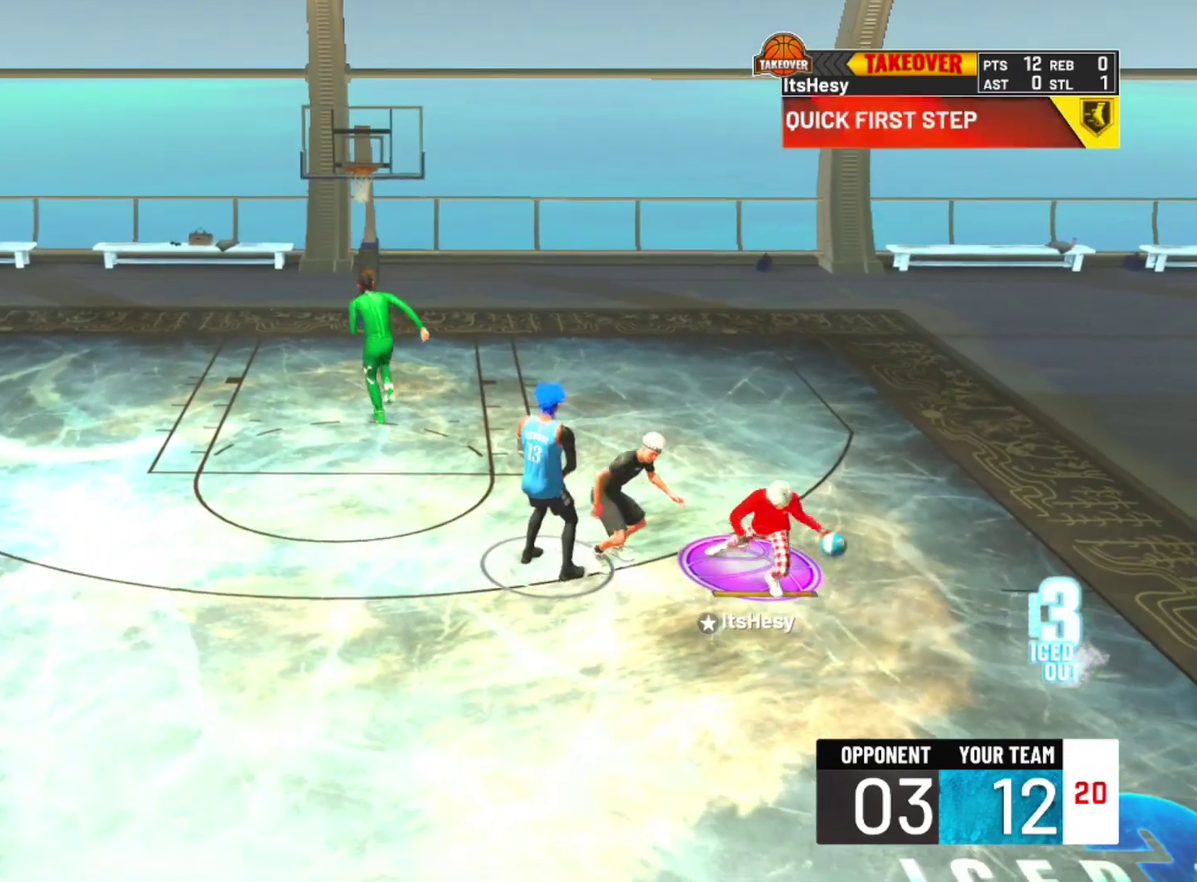
{"dt_ms": 400, "buttons": ["R2"], "left_stick": "center", "right_stick": "center", "events": [[67, "left_stick", "center"]]}
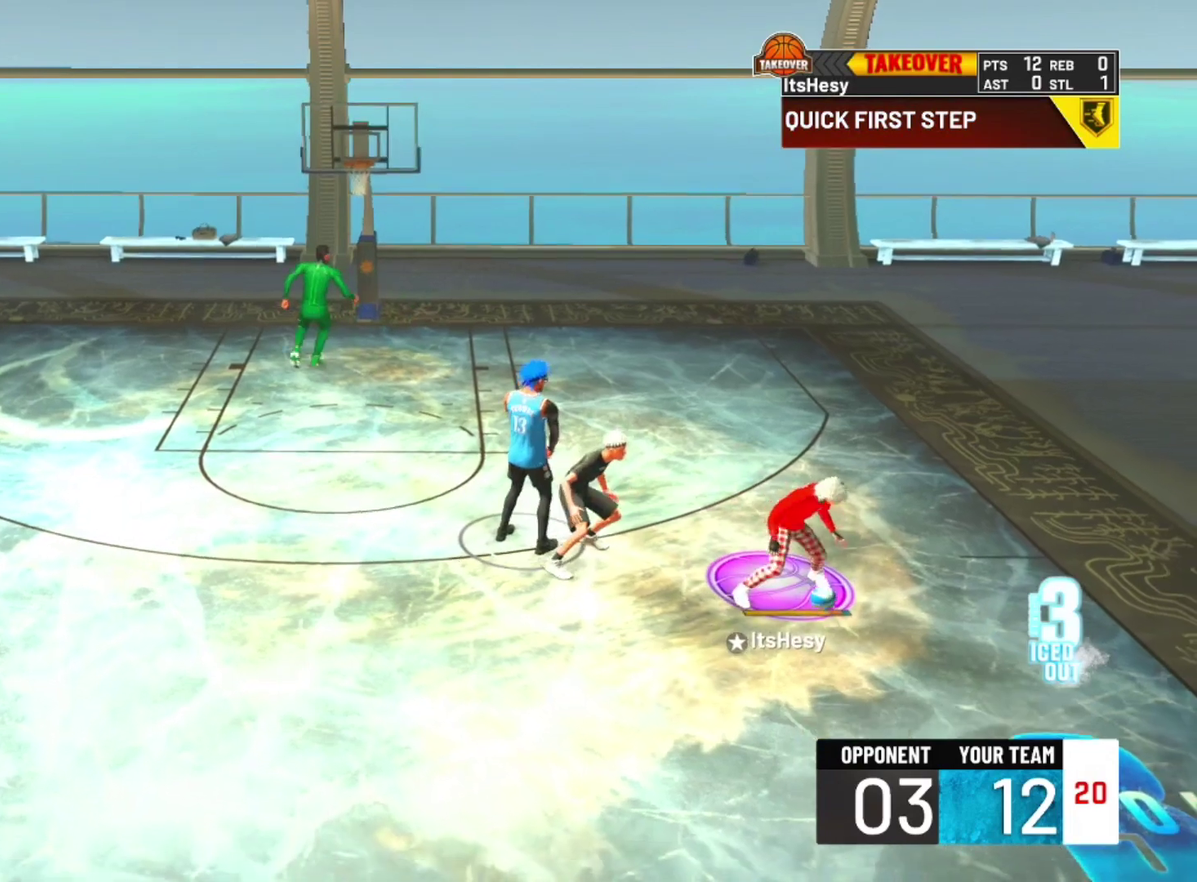
{"dt_ms": 800, "buttons": ["R2"], "left_stick": "center", "right_stick": "up-right", "events": [[767, "right_stick", "up-right"]]}
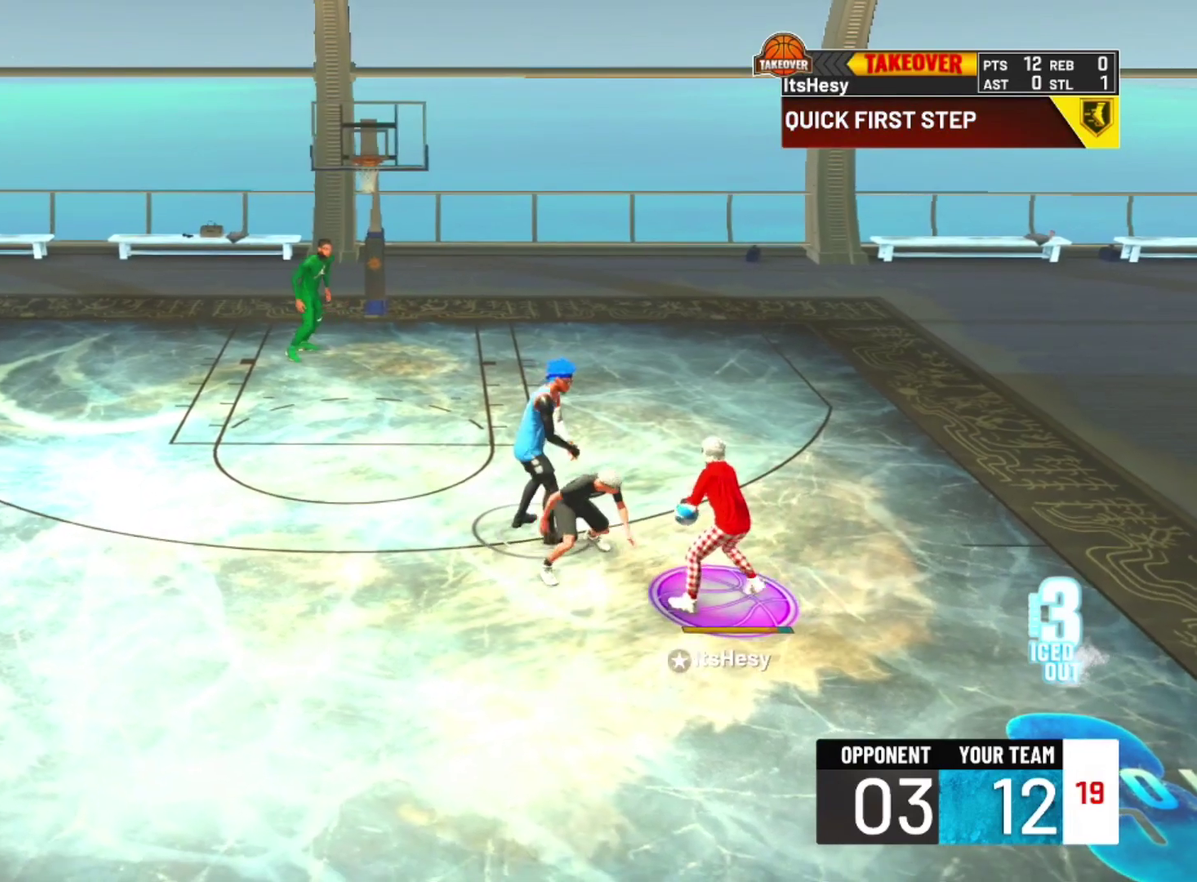
{"dt_ms": 300, "buttons": ["R2"], "left_stick": "center", "right_stick": "center", "events": [[67, "right_stick", "center"]]}
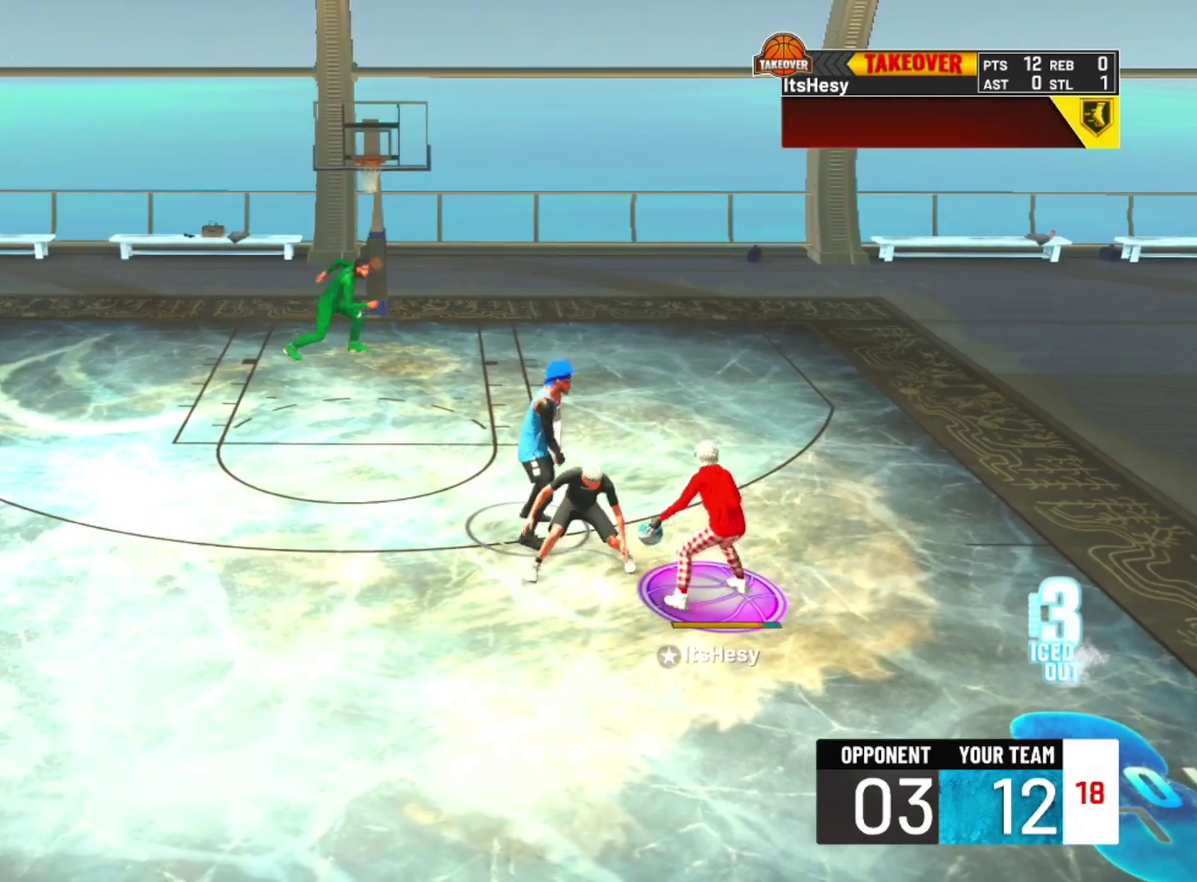
{"dt_ms": 500, "buttons": [], "left_stick": "down", "right_stick": "center", "events": [[200, "R2", "up"], [367, "right_stick", "up"], [433, "right_stick", "center"], [467, "left_stick", "down"]]}
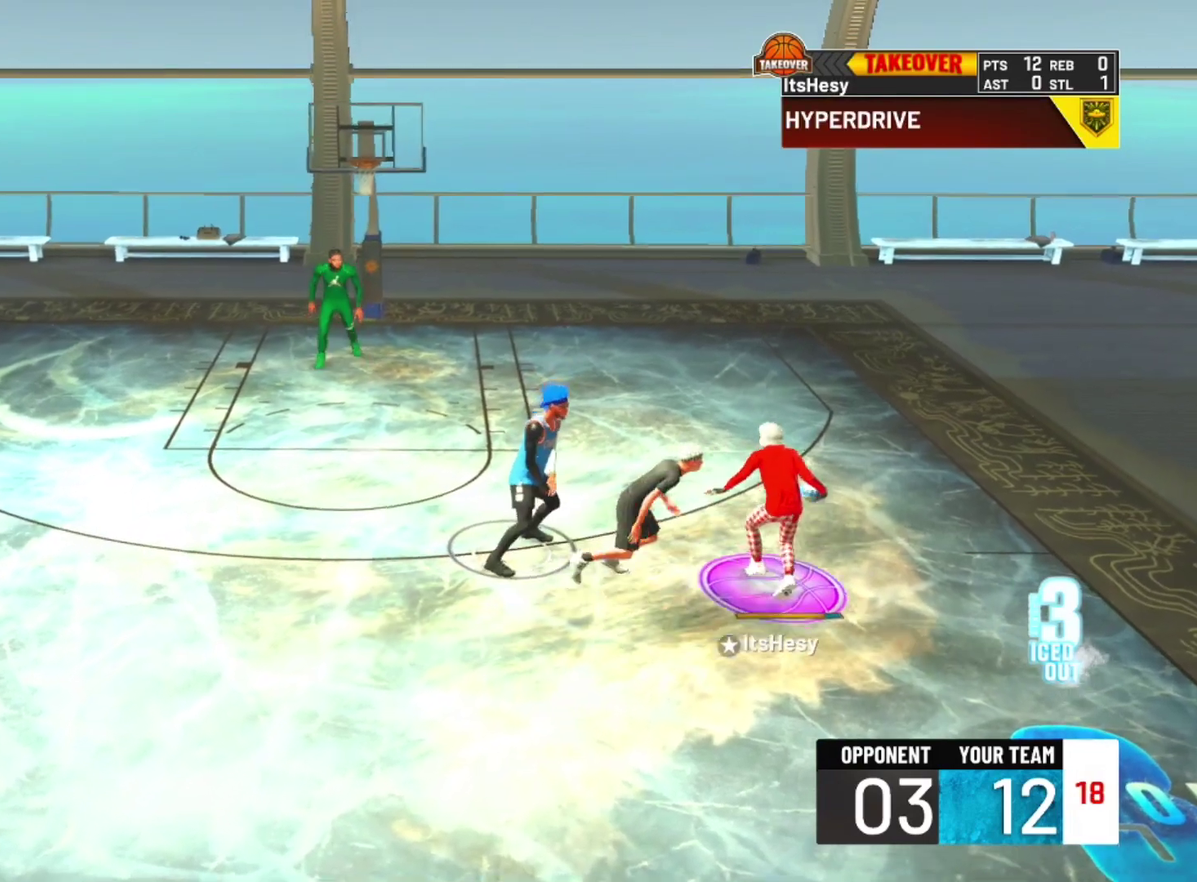
{"dt_ms": 700, "buttons": [], "left_stick": "center", "right_stick": "up-right", "events": [[67, "left_stick", "center"], [667, "right_stick", "up-right"]]}